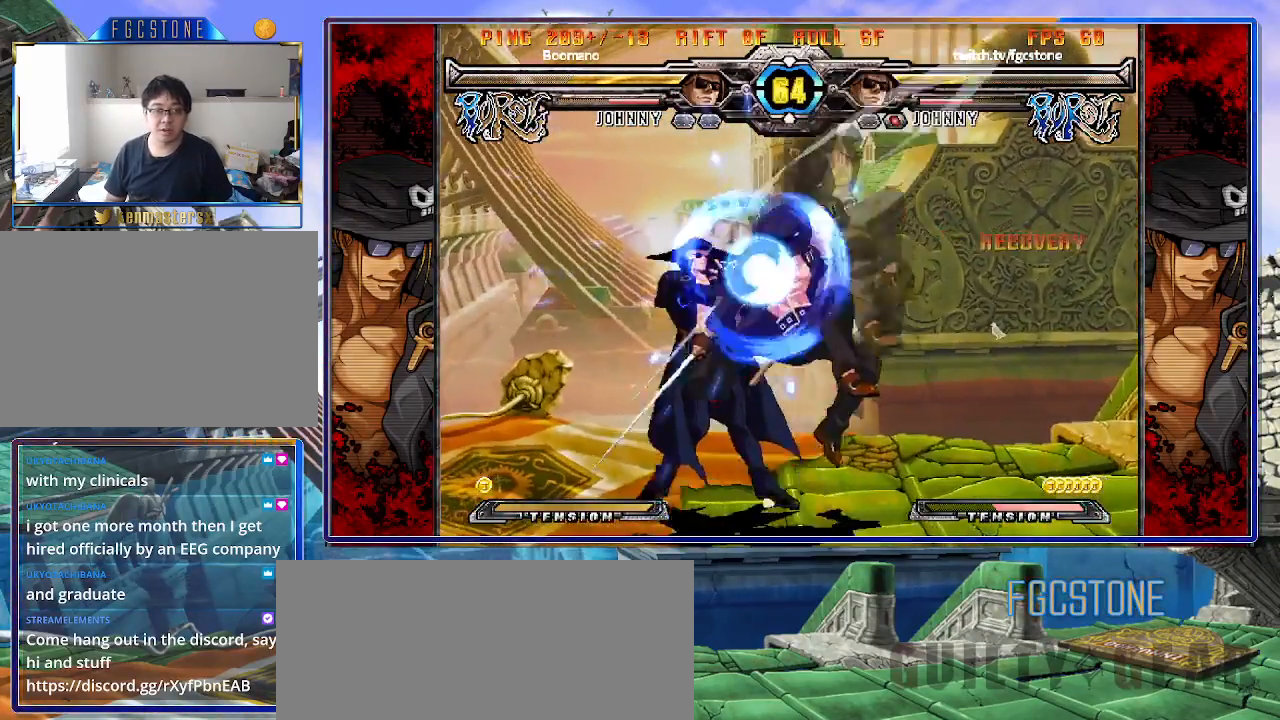
Gameplay with a controller (arcade stick); each line is a JSON object with the inputs held at the frame after it. "events" lists button and stick changes between this image and that frame as [ms after this image, input, new state], when the widget could be followed in between. Not read: L3 R3.
{"buttons": [], "left_stick": "down-left", "events": [[50, "left_stick", "down-left"], [167, "HS", "down"], [283, "HS", "up"]]}
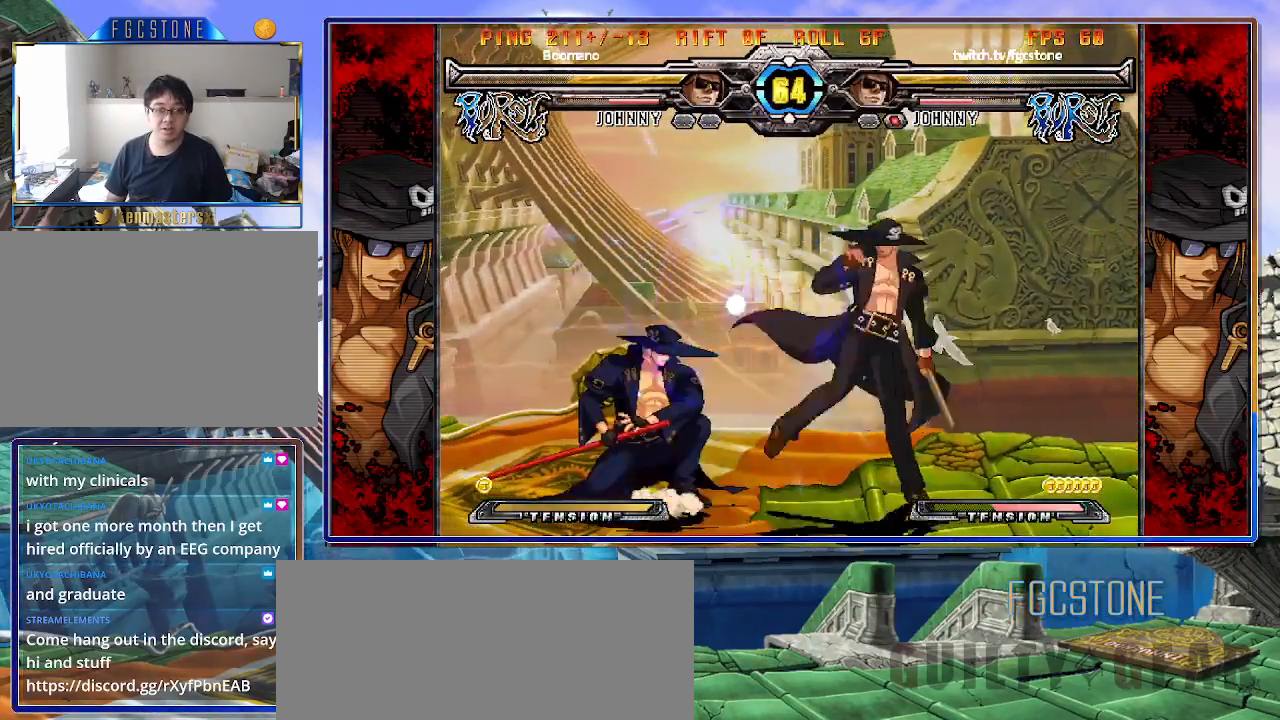
{"buttons": [], "left_stick": "down-left", "events": [[83, "HS", "down"], [200, "HS", "up"]]}
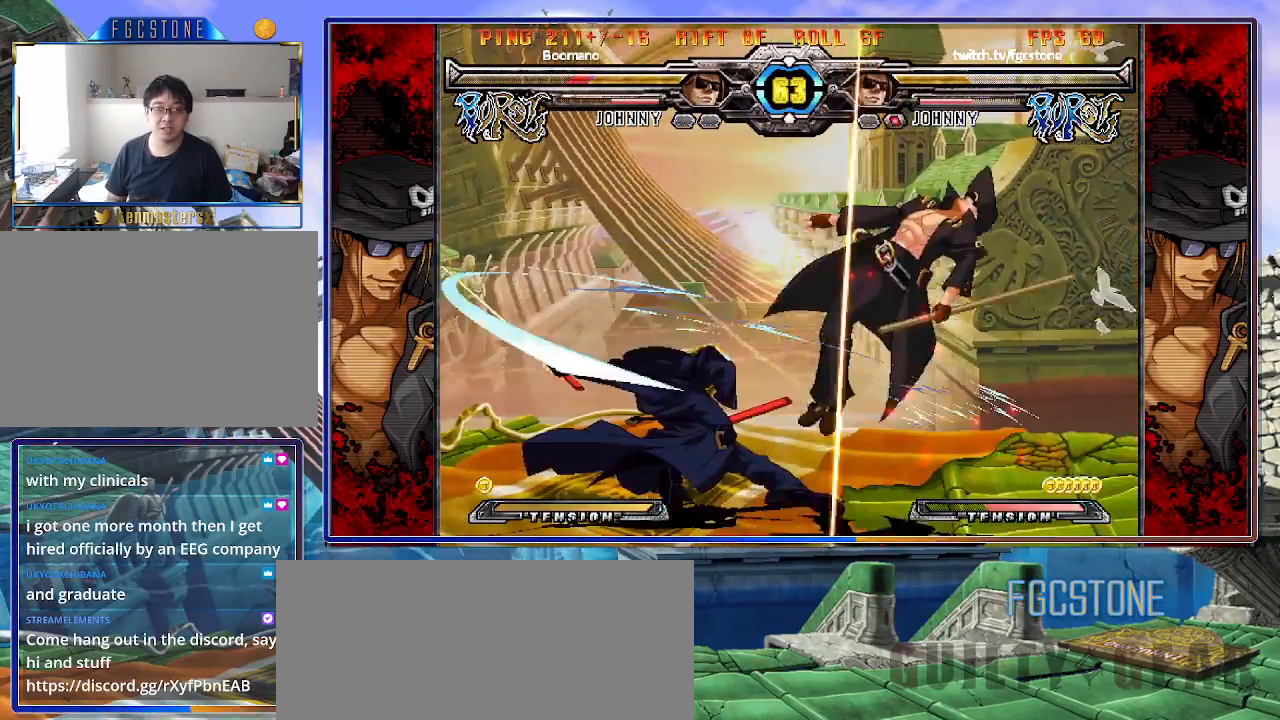
{"buttons": [], "left_stick": "center", "events": [[117, "left_stick", "center"], [367, "left_stick", "right"], [450, "left_stick", "center"]]}
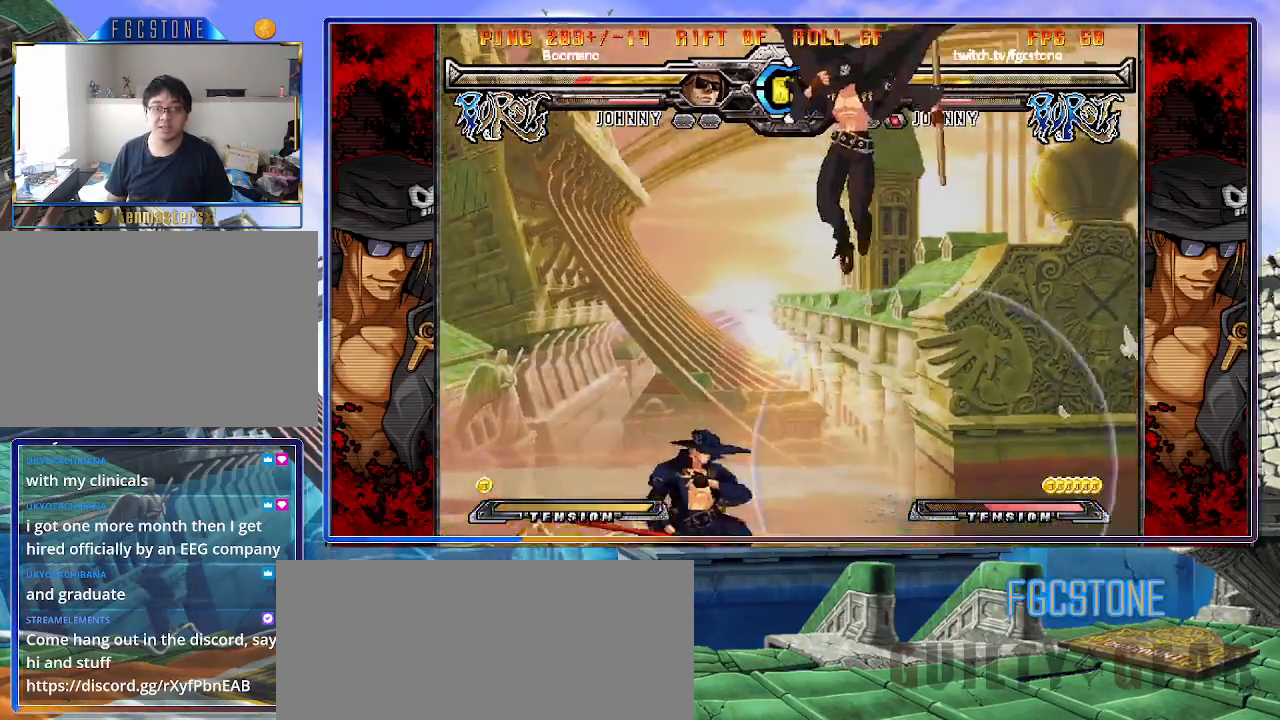
{"buttons": ["K"], "left_stick": "right", "events": [[17, "left_stick", "right"], [500, "K", "down"]]}
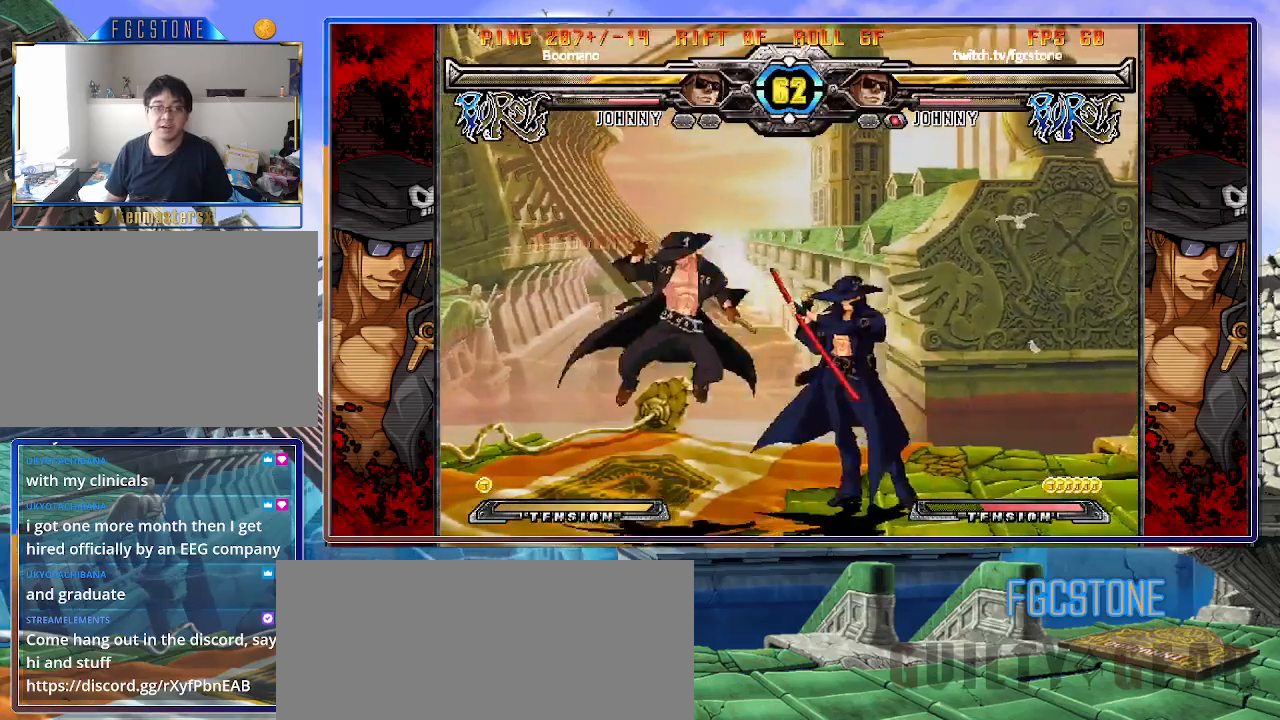
{"buttons": [], "left_stick": "down", "events": [[83, "K", "up"], [167, "HS", "down"], [217, "HS", "up"], [300, "HS", "down"], [400, "HS", "up"], [500, "left_stick", "down"]]}
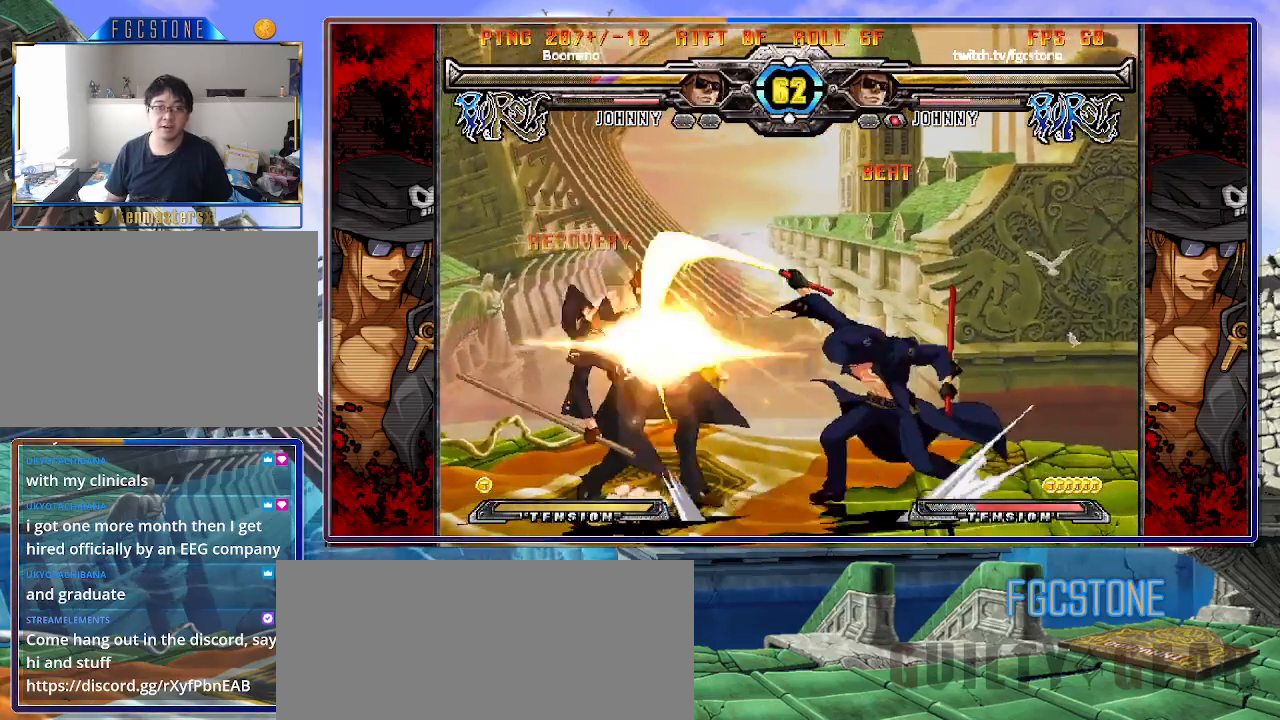
{"buttons": ["K"], "left_stick": "center", "events": [[83, "left_stick", "left"], [167, "K", "down"], [300, "left_stick", "down"], [350, "left_stick", "right"], [383, "D", "down"], [467, "left_stick", "center"], [500, "D", "up"]]}
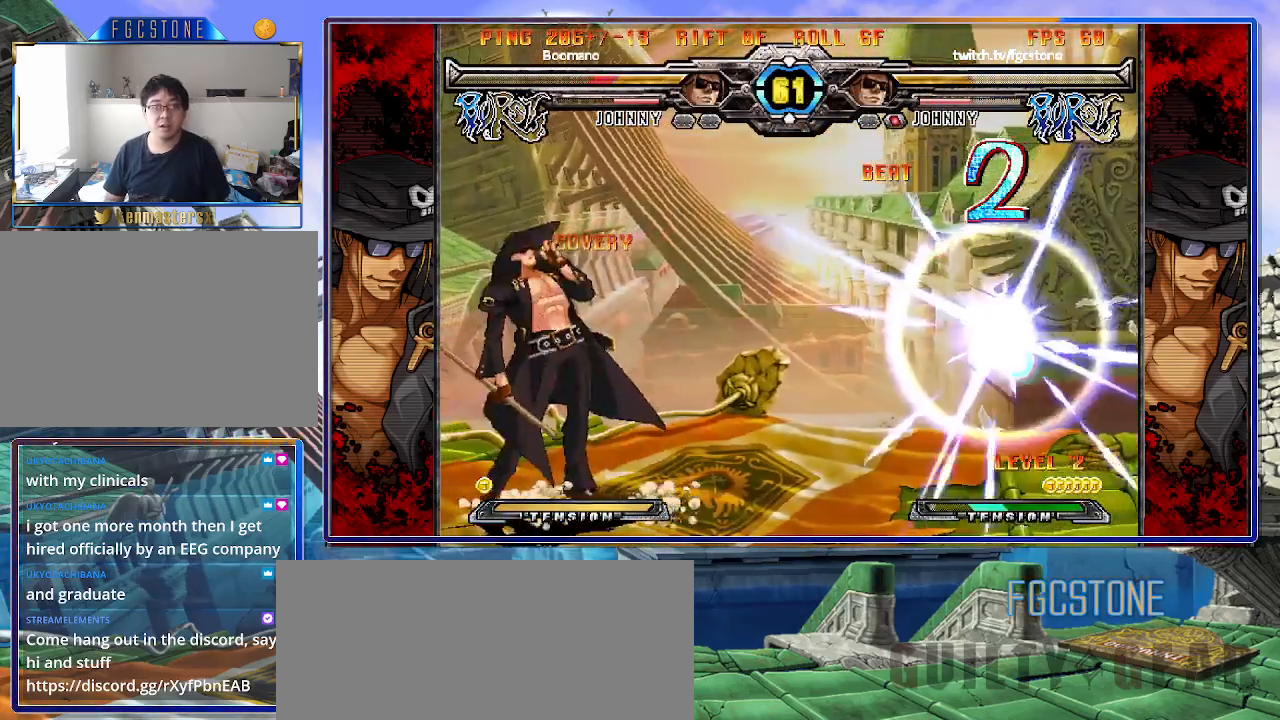
{"buttons": [], "left_stick": "left", "events": [[283, "left_stick", "left"], [300, "K", "up"]]}
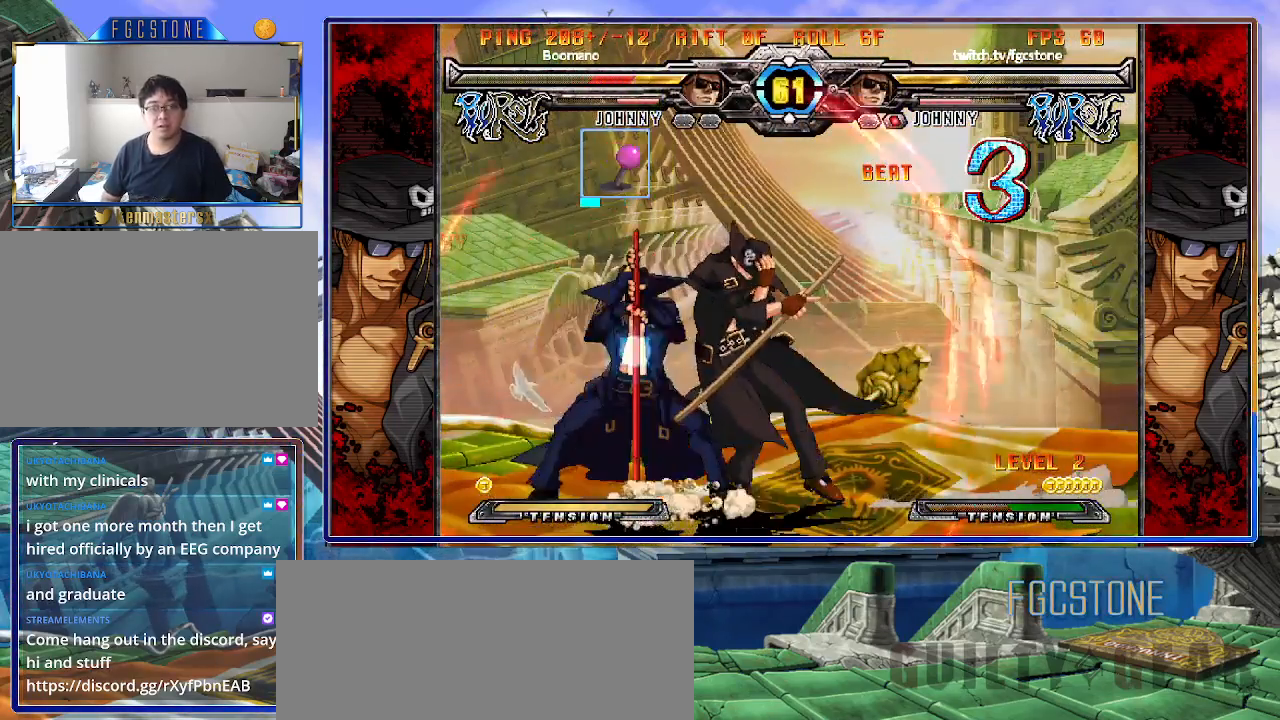
{"buttons": [], "left_stick": "left", "events": [[133, "K", "down"], [217, "K", "up"], [300, "S", "down"], [400, "S", "up"]]}
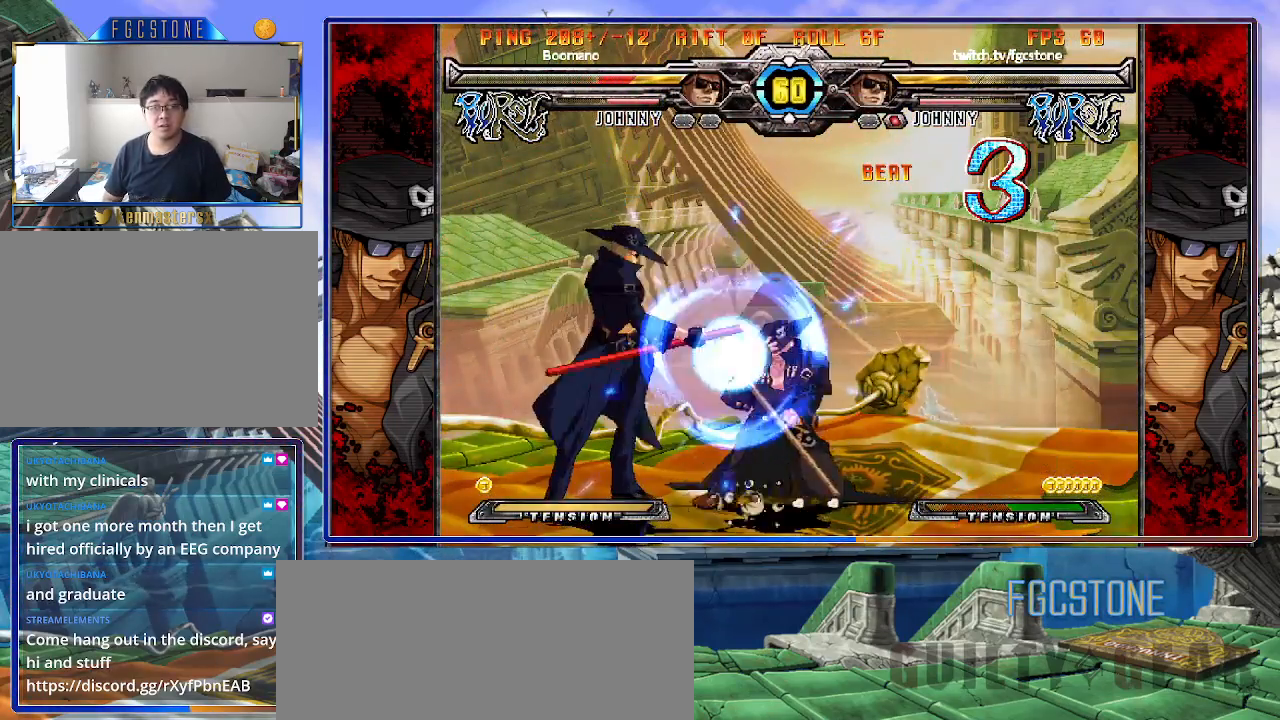
{"buttons": ["S"], "left_stick": "center", "events": [[33, "left_stick", "down"], [117, "left_stick", "right"], [200, "S", "down"], [200, "left_stick", "center"], [333, "HS", "down"], [433, "left_stick", "right"], [467, "HS", "up"], [500, "left_stick", "center"]]}
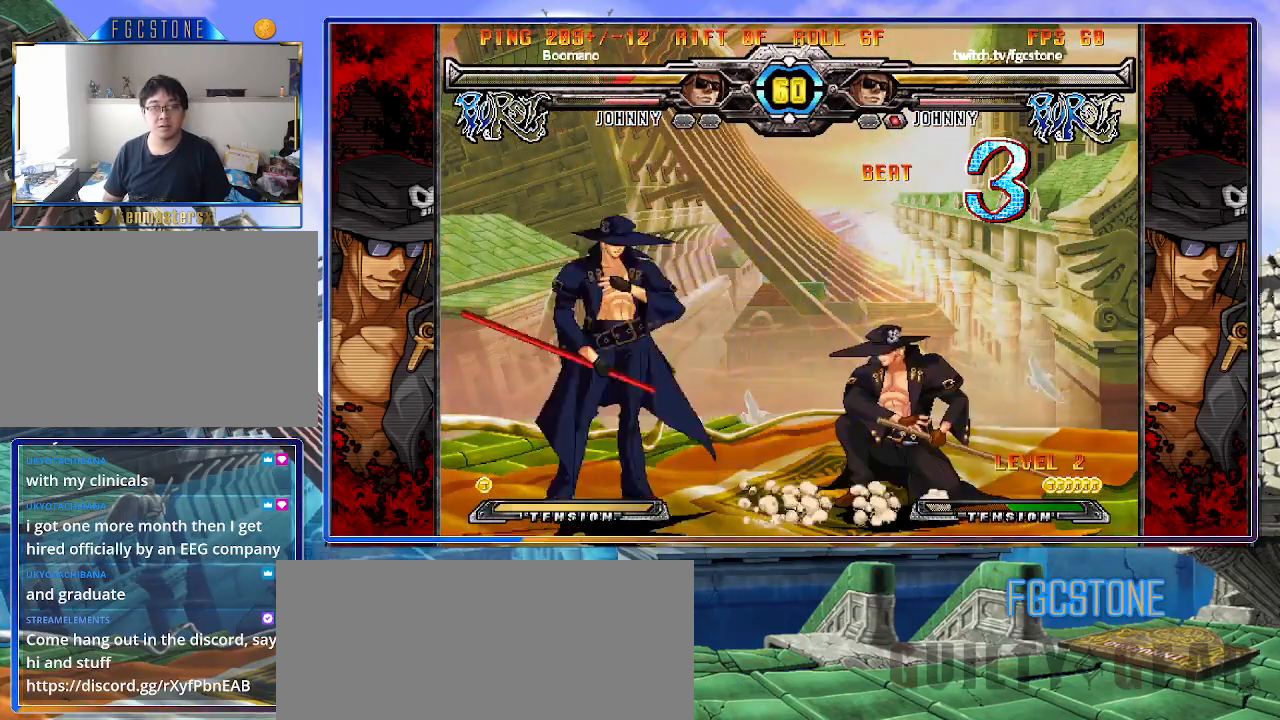
{"buttons": [], "left_stick": "center", "events": [[50, "left_stick", "right"], [200, "left_stick", "left"], [267, "K", "down"], [283, "S", "up"], [400, "K", "up"], [500, "left_stick", "center"]]}
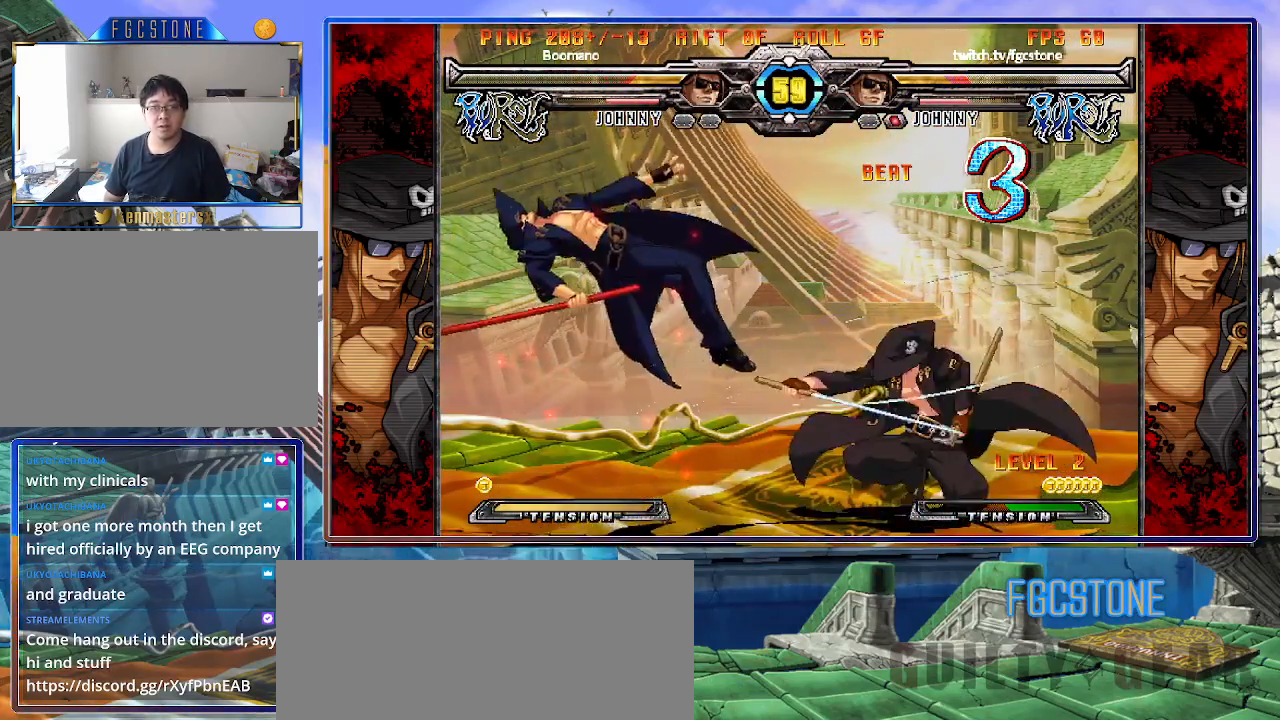
{"buttons": [], "left_stick": "right", "events": [[33, "left_stick", "right"], [133, "HS", "down"], [217, "HS", "up"], [267, "left_stick", "center"], [350, "left_stick", "right"], [417, "left_stick", "center"], [467, "left_stick", "right"]]}
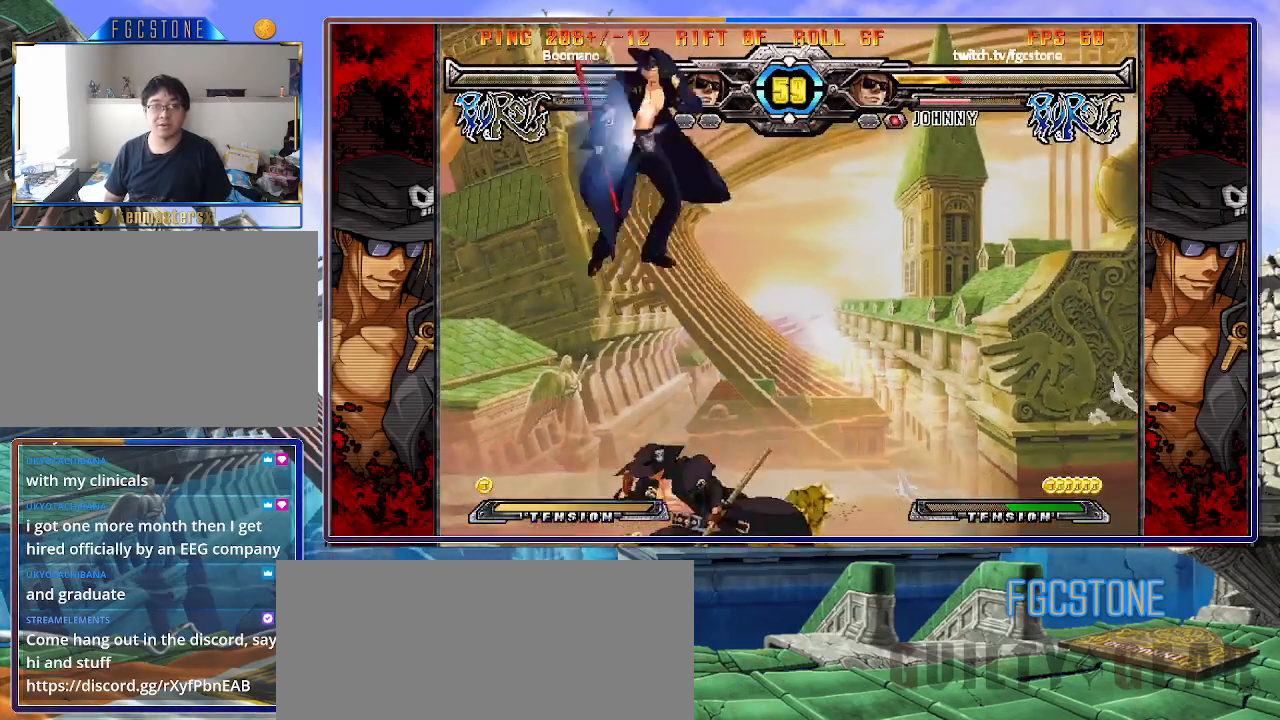
{"buttons": [], "left_stick": "right", "events": [[283, "left_stick", "down"], [367, "left_stick", "left"], [383, "S", "down"], [433, "left_stick", "center"], [467, "S", "up"], [500, "left_stick", "right"]]}
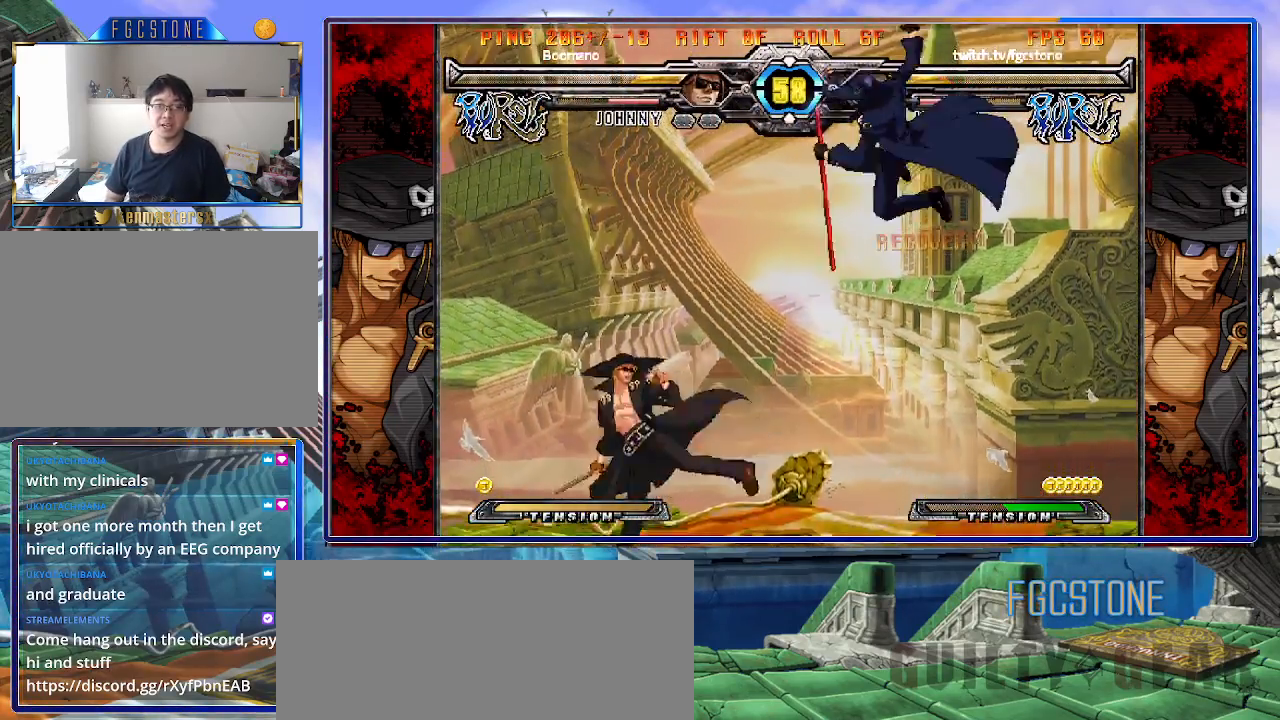
{"buttons": [], "left_stick": "right", "events": [[133, "HS", "down"], [133, "K", "down"], [133, "S", "down"], [167, "S", "up"], [200, "HS", "up"], [200, "K", "up"], [383, "HS", "down"], [500, "HS", "up"]]}
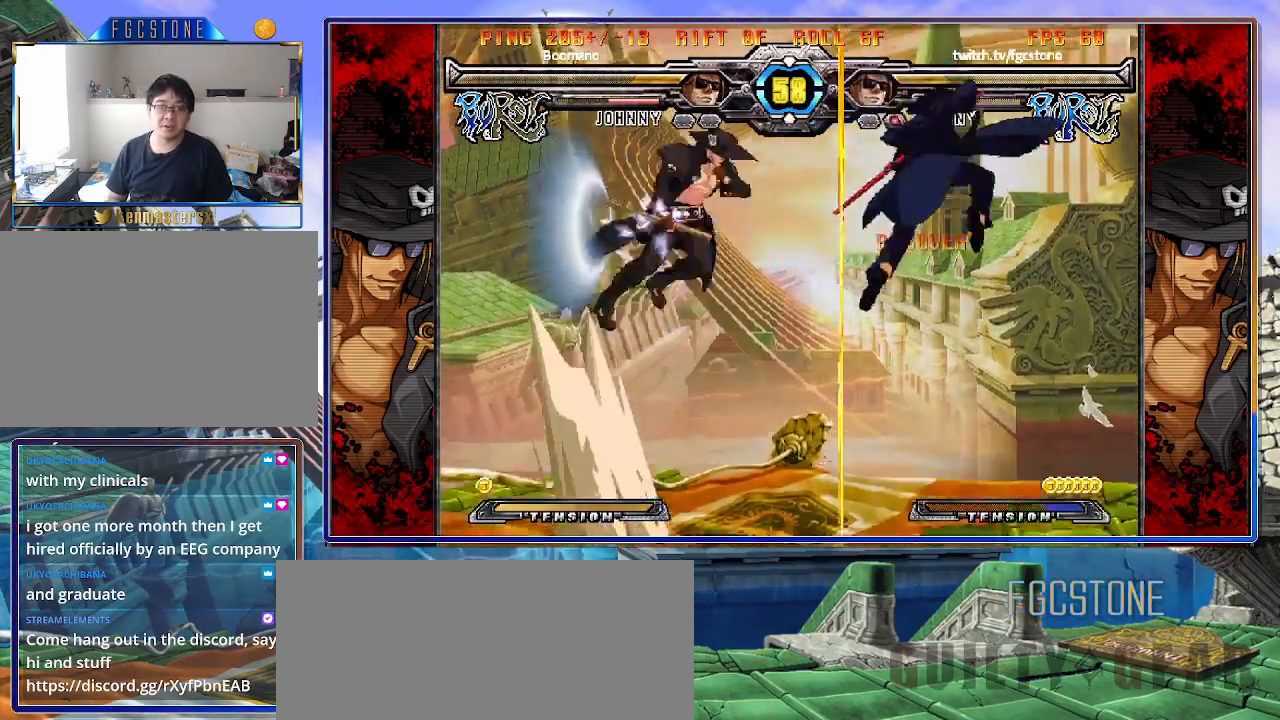
{"buttons": [], "left_stick": "center", "events": [[117, "left_stick", "down-left"], [217, "HS", "down"], [217, "left_stick", "center"], [300, "HS", "up"]]}
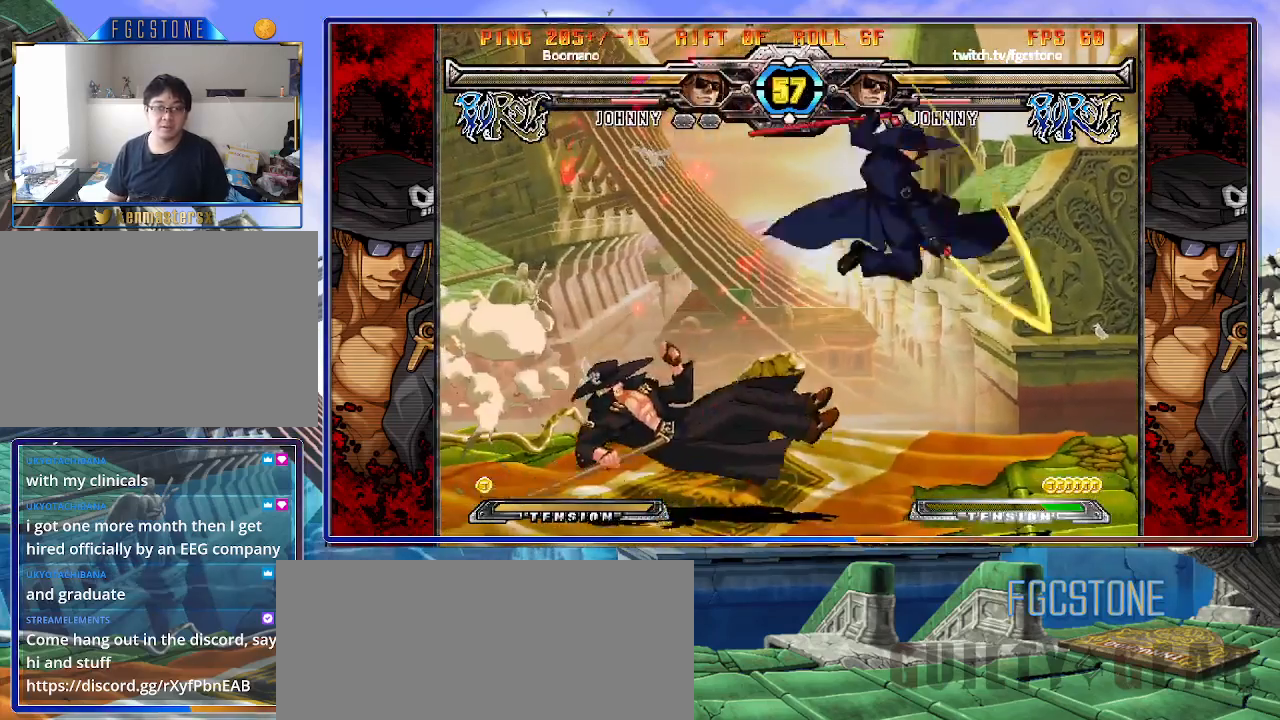
{"buttons": [], "left_stick": "center", "events": []}
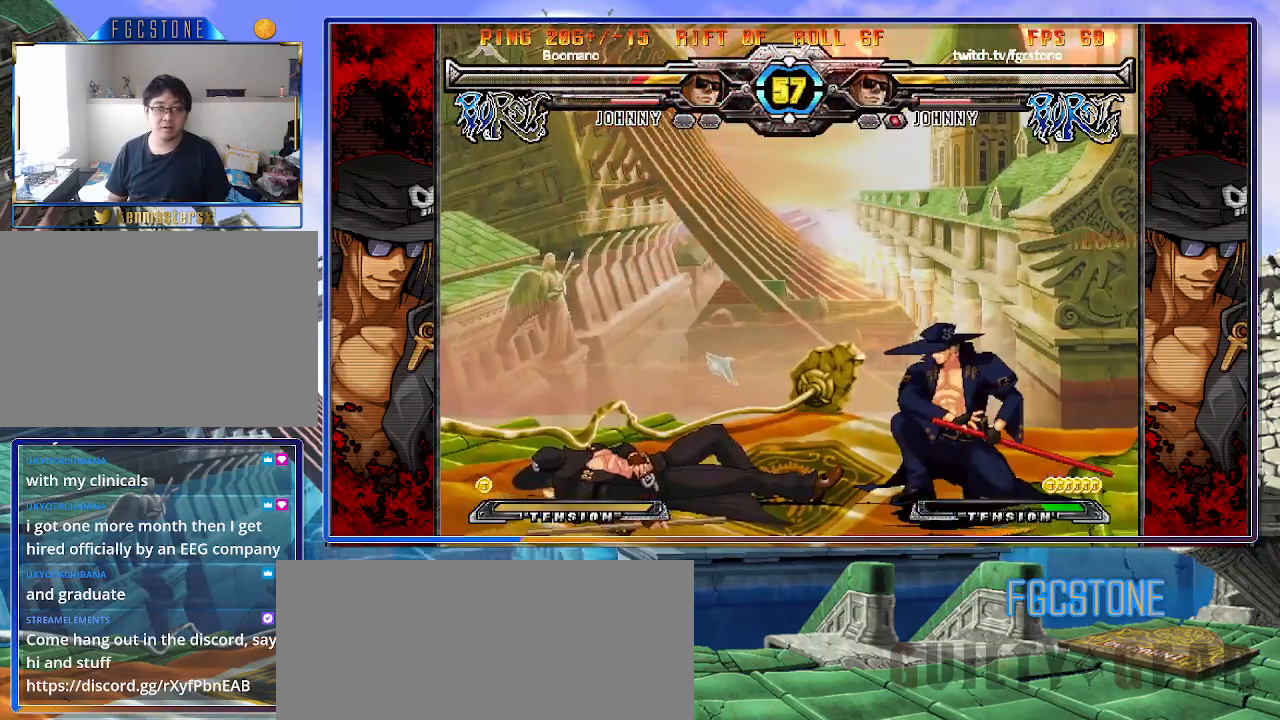
{"buttons": [], "left_stick": "center", "events": [[67, "left_stick", "right"], [217, "left_stick", "down"], [283, "left_stick", "left"], [317, "HS", "down"], [350, "left_stick", "center"], [383, "HS", "up"]]}
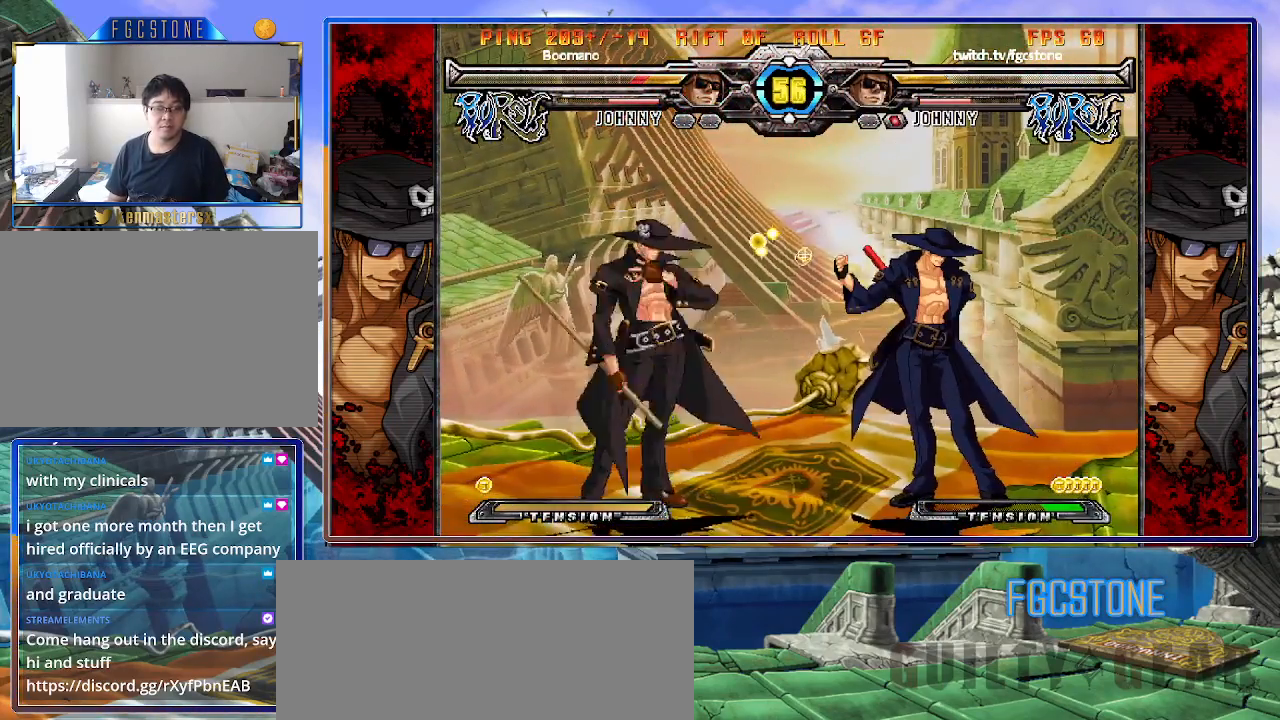
{"buttons": [], "left_stick": "down-right", "events": [[33, "left_stick", "right"], [133, "left_stick", "down"], [183, "left_stick", "left"], [250, "left_stick", "center"], [267, "HS", "down"], [333, "HS", "up"], [500, "left_stick", "down-right"]]}
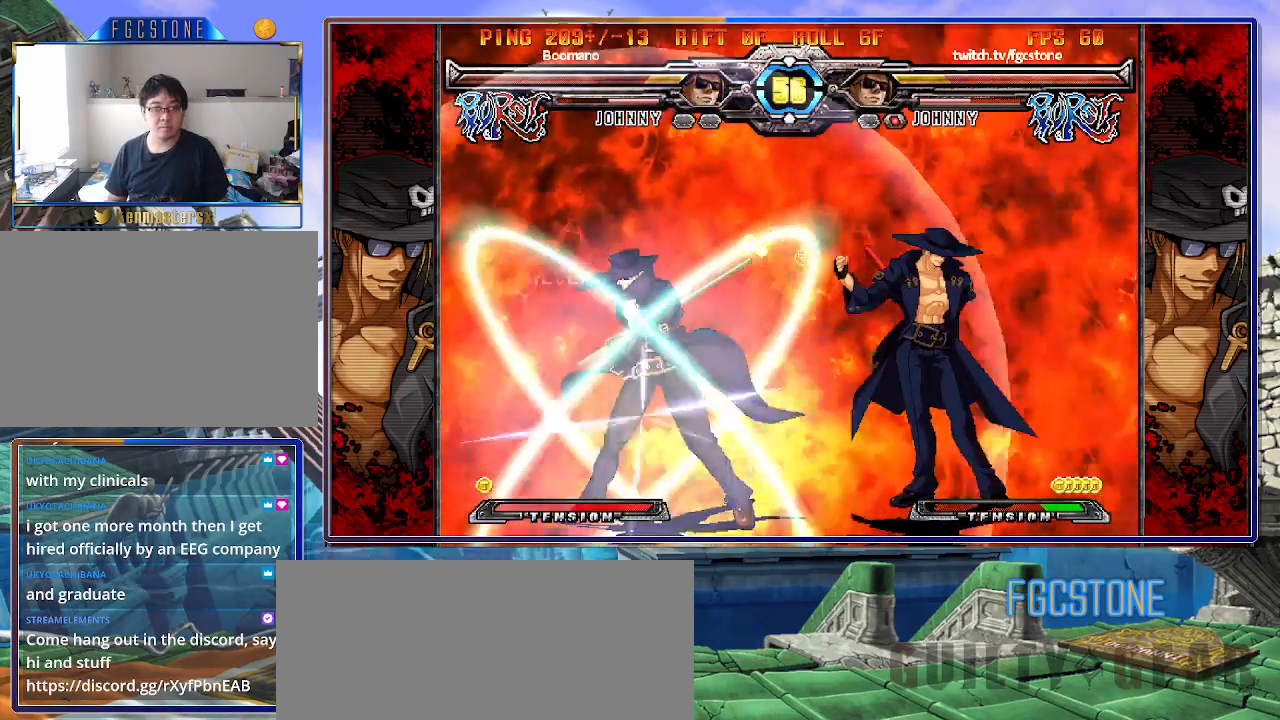
{"buttons": [], "left_stick": "down-right", "events": []}
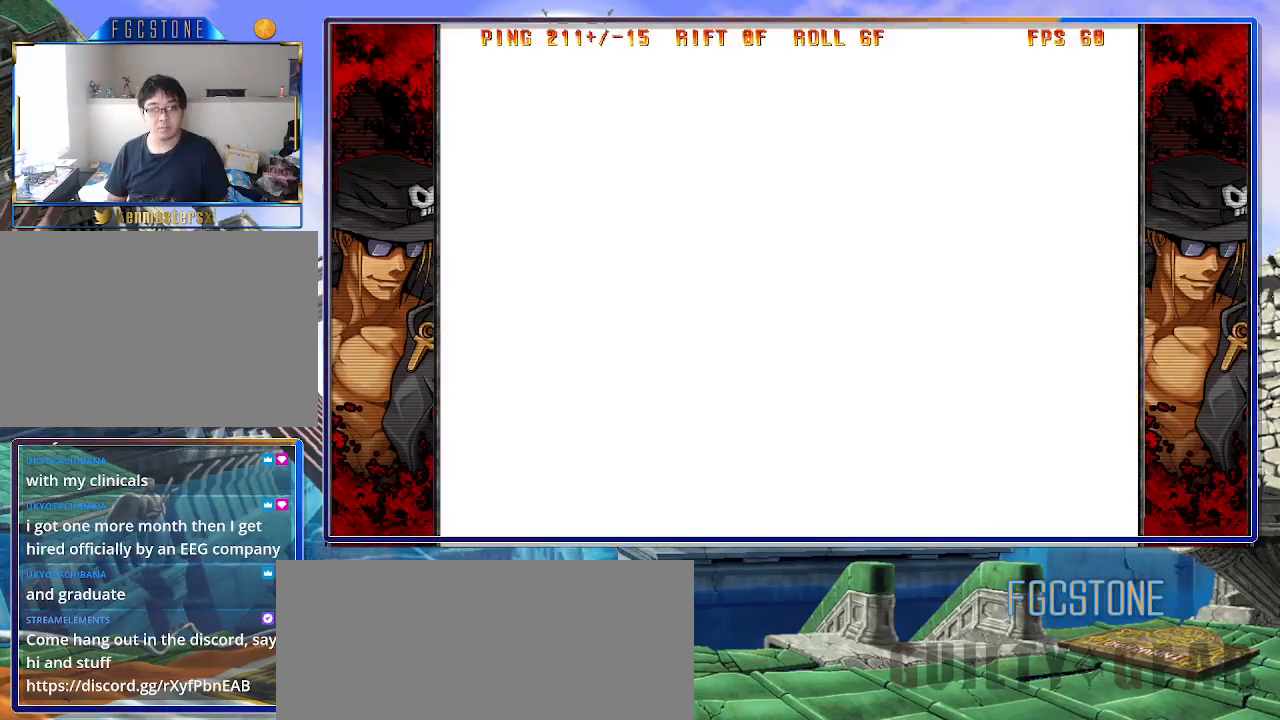
{"buttons": [], "left_stick": "center", "events": [[500, "left_stick", "center"]]}
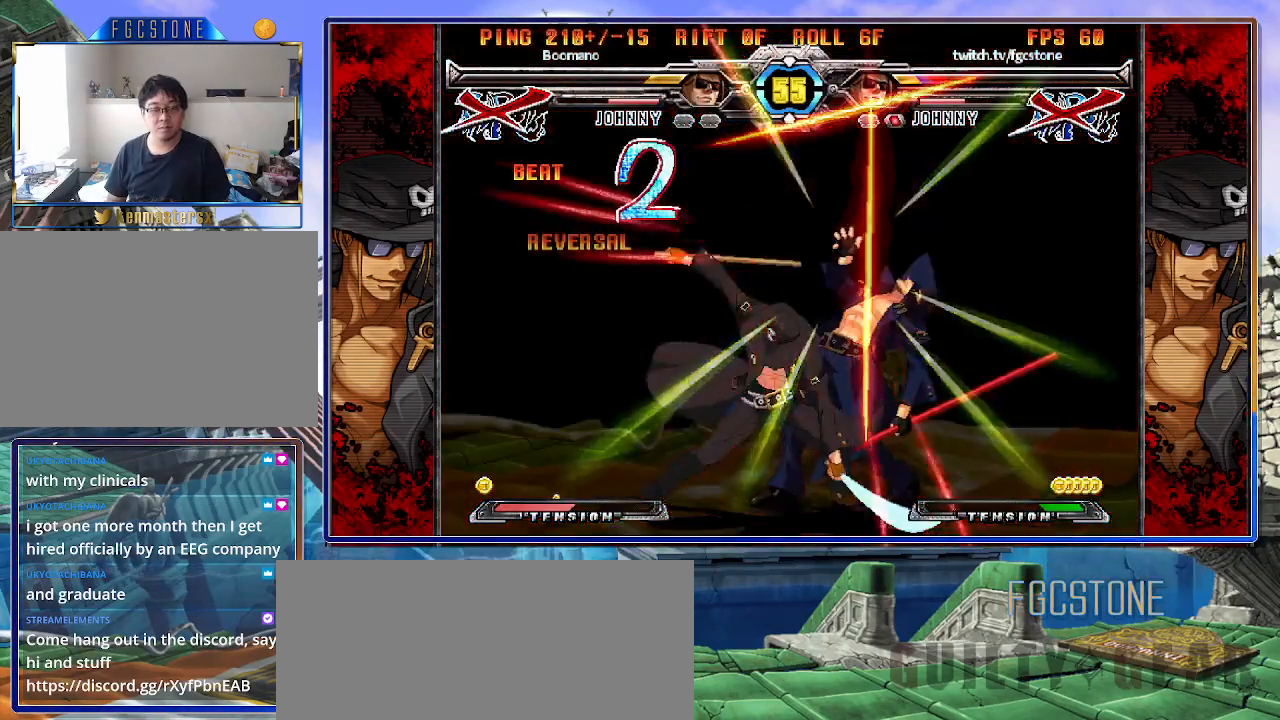
{"buttons": [], "left_stick": "center", "events": []}
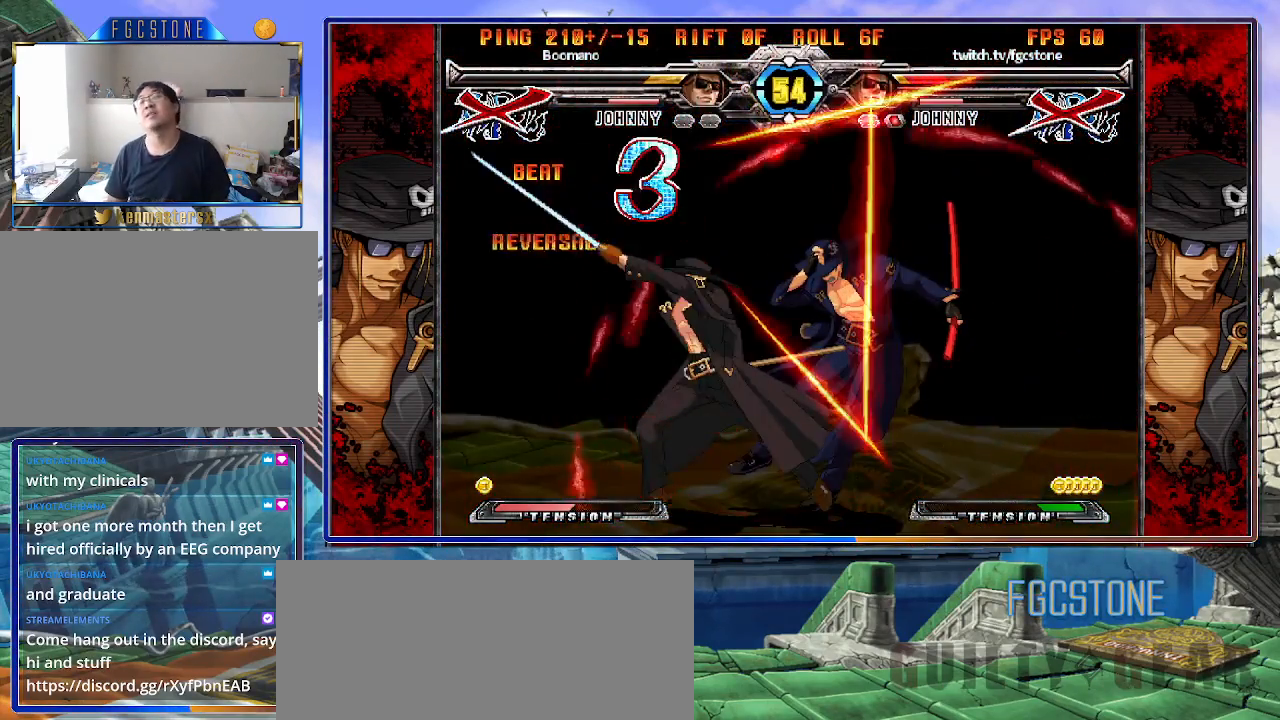
{"buttons": [], "left_stick": "center", "events": []}
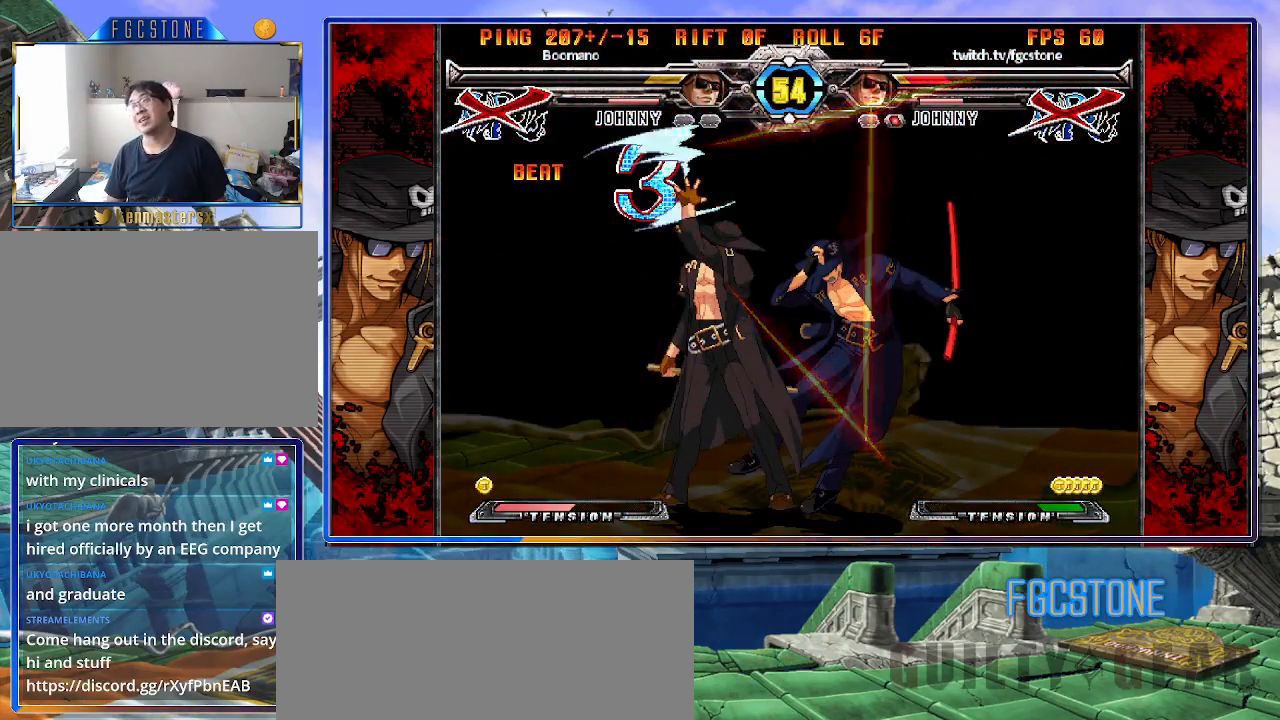
{"buttons": ["P"], "left_stick": "center", "events": [[217, "P", "down"], [367, "P", "up"], [417, "P", "down"]]}
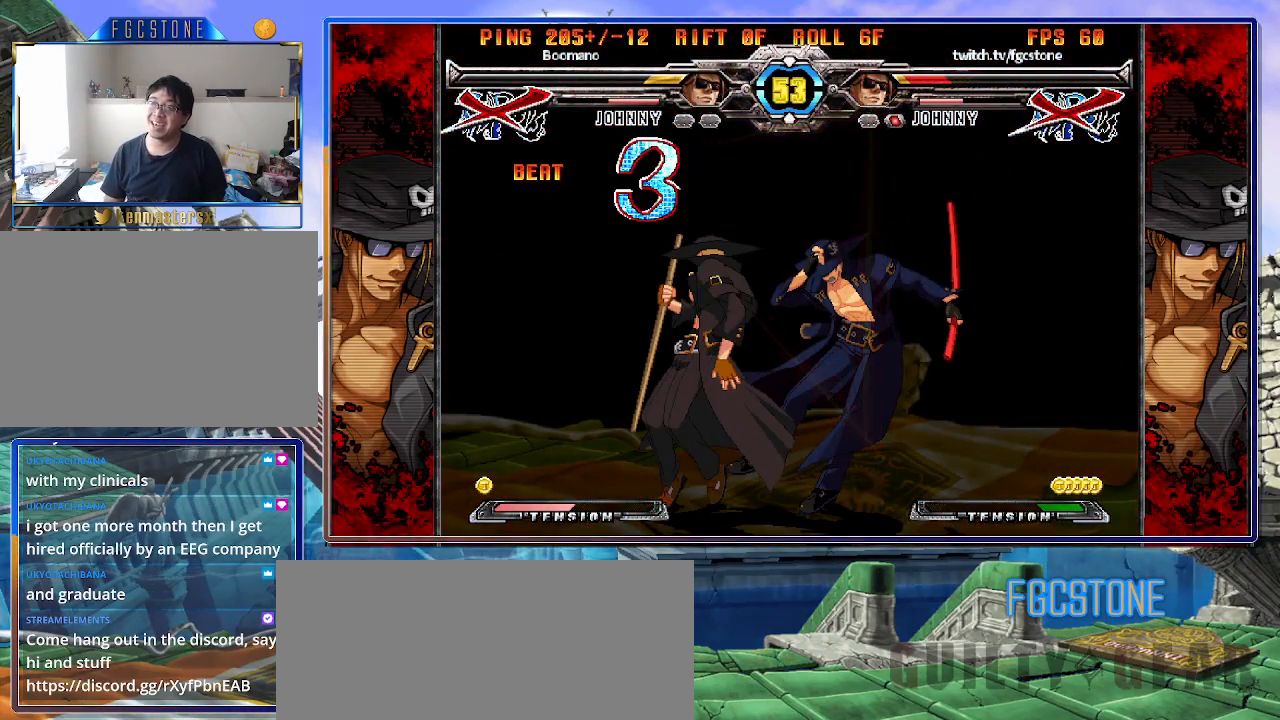
{"buttons": ["K"], "left_stick": "right", "events": [[33, "S", "down"], [33, "left_stick", "left"], [50, "P", "up"], [83, "K", "down"], [117, "S", "up"], [183, "K", "up"], [183, "S", "down"], [267, "K", "down"], [267, "S", "up"], [367, "K", "up"], [367, "S", "down"], [417, "K", "down"], [417, "S", "up"], [417, "left_stick", "center"], [467, "left_stick", "right"]]}
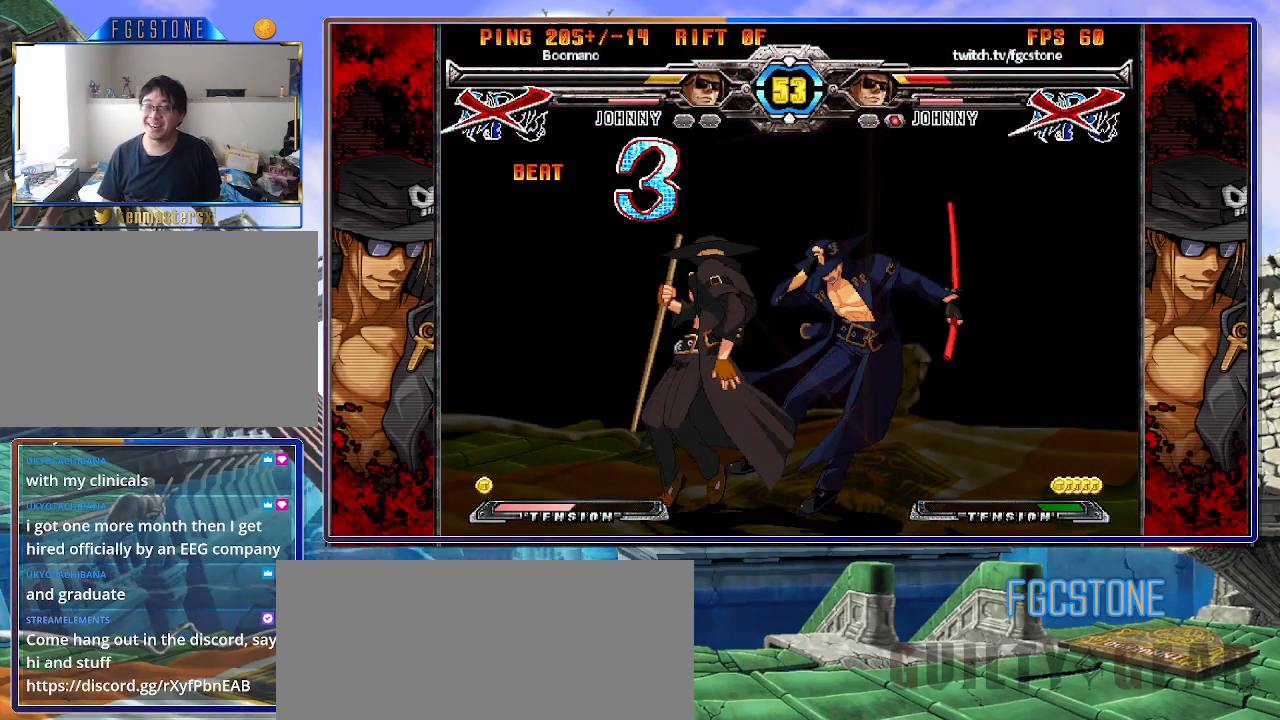
{"buttons": ["S"], "left_stick": "right", "events": [[17, "K", "up"], [17, "S", "down"], [100, "K", "down"], [100, "S", "up"], [183, "K", "up"], [183, "S", "down"], [250, "K", "down"], [250, "S", "up"], [333, "K", "up"], [333, "S", "down"], [383, "K", "down"], [417, "S", "up"], [467, "K", "up"], [467, "S", "down"]]}
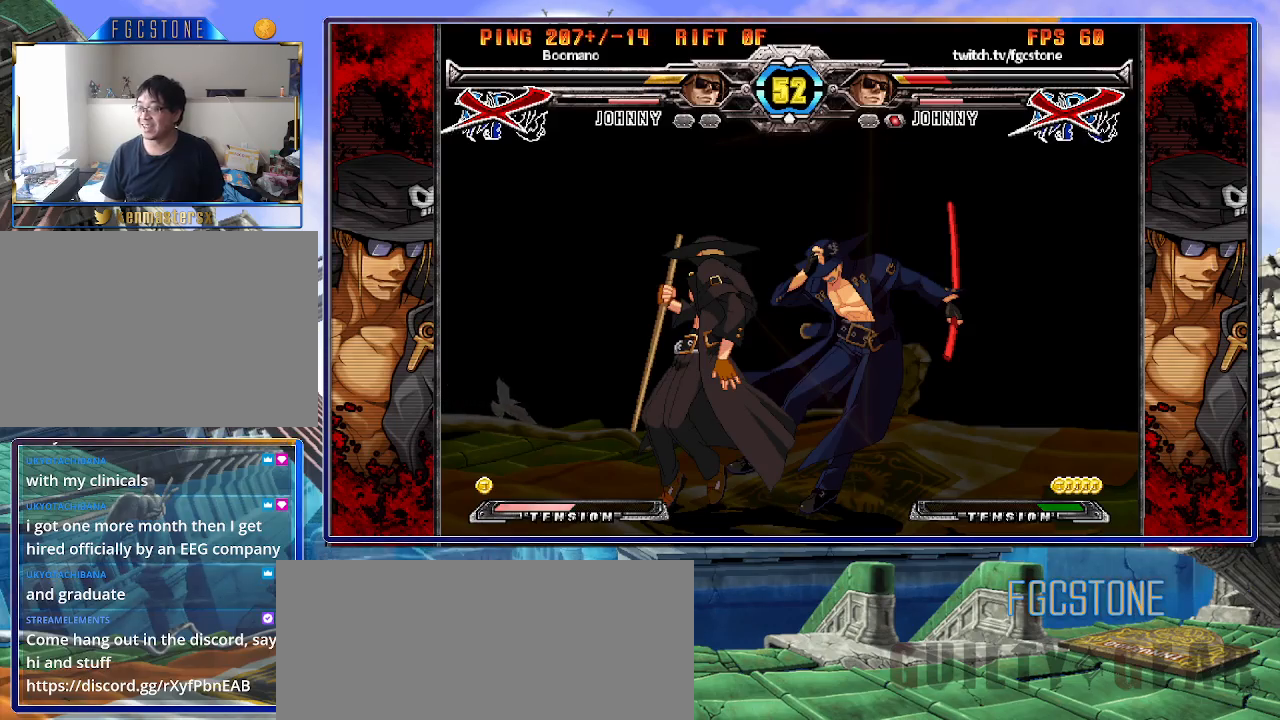
{"buttons": [], "left_stick": "right", "events": [[83, "S", "up"]]}
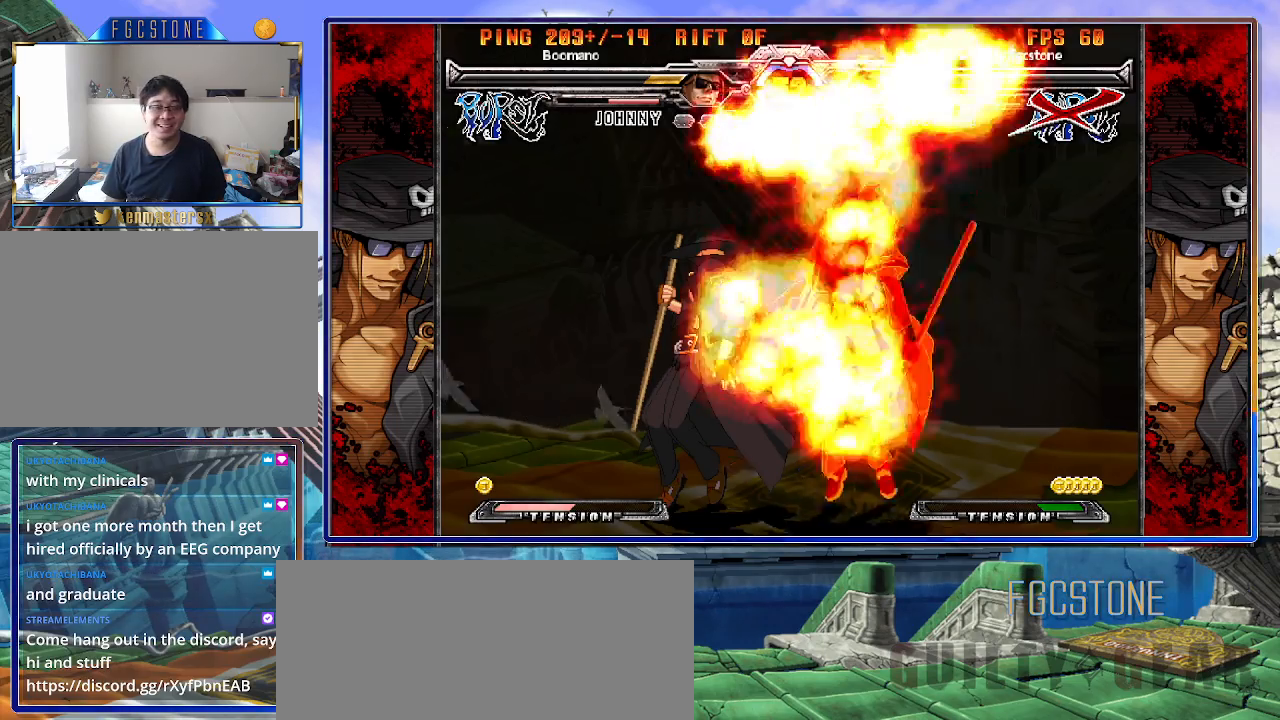
{"buttons": [], "left_stick": "right", "events": [[350, "K", "down"], [383, "K", "up"]]}
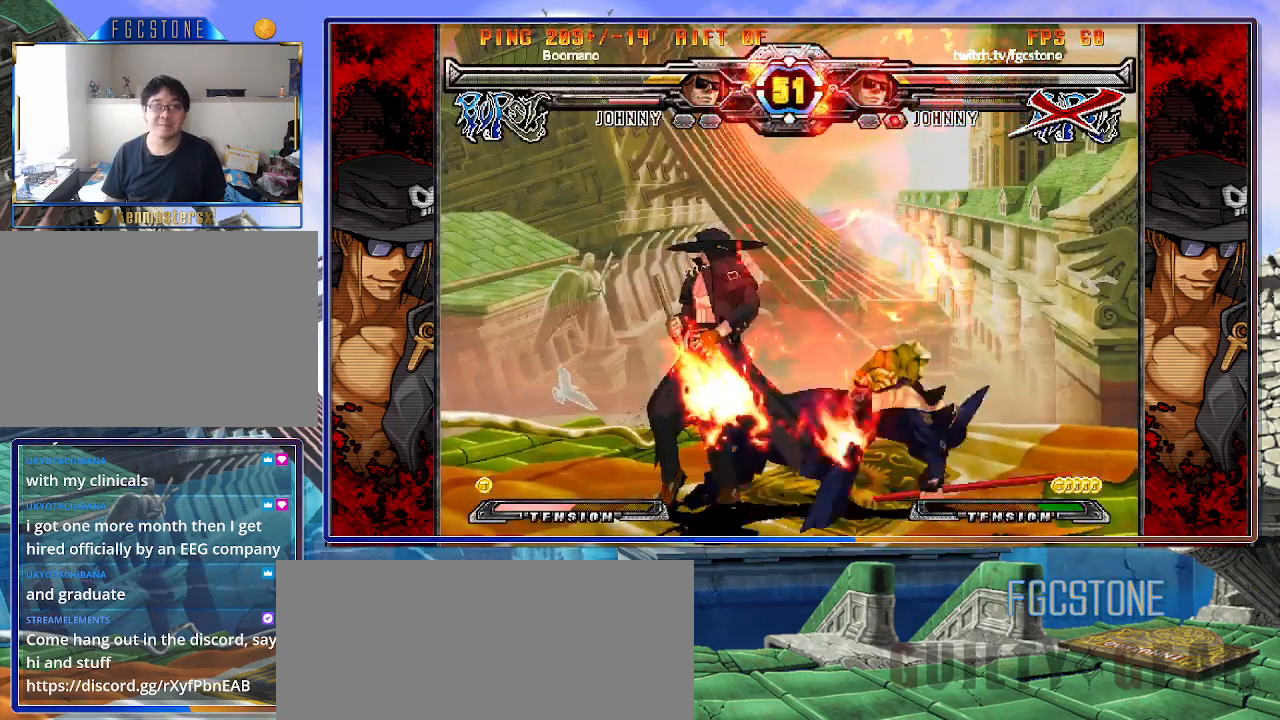
{"buttons": [], "left_stick": "down-right", "events": [[317, "left_stick", "down-right"]]}
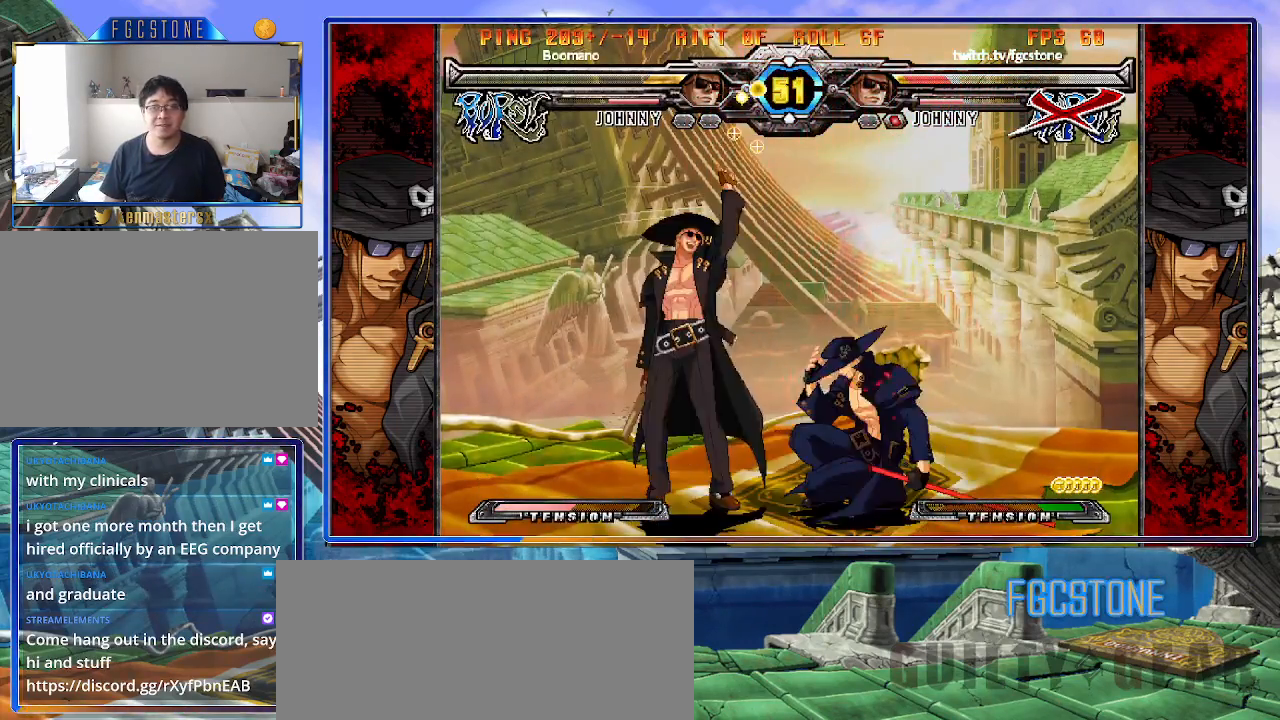
{"buttons": ["S"], "left_stick": "right", "events": [[250, "left_stick", "right"], [350, "K", "down"], [467, "K", "up"], [500, "S", "down"]]}
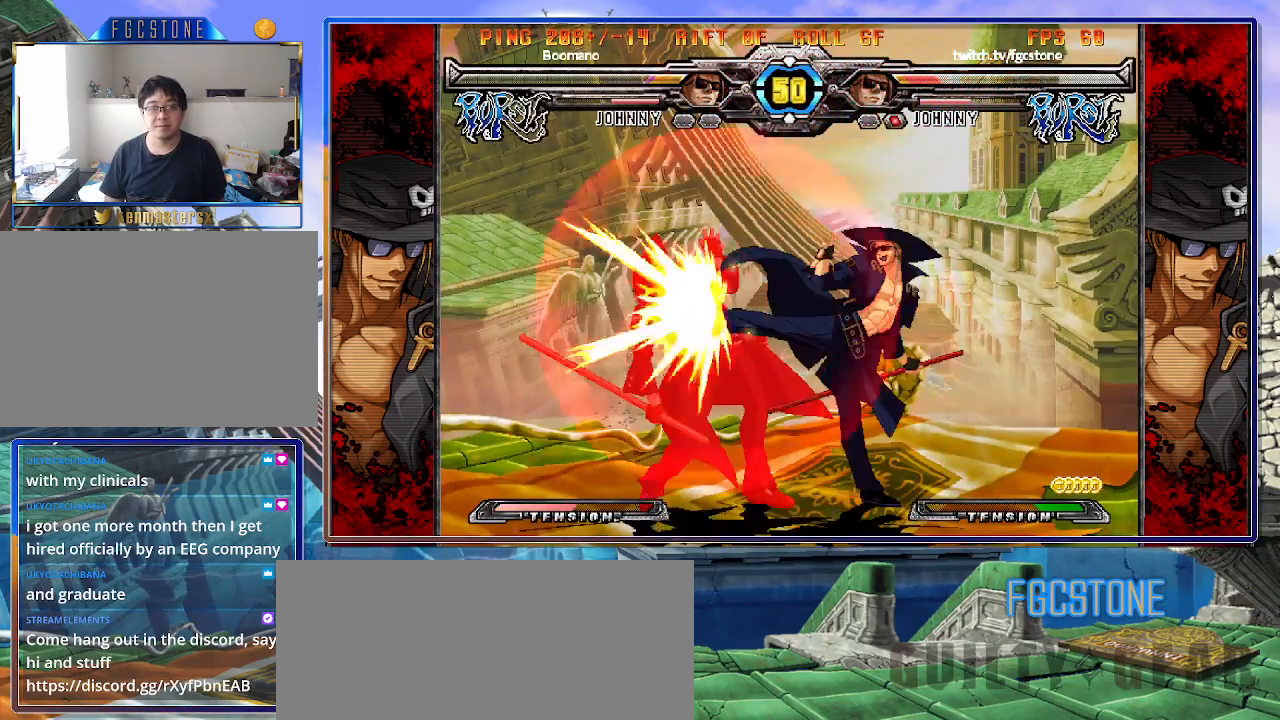
{"buttons": [], "left_stick": "right", "events": [[133, "S", "up"]]}